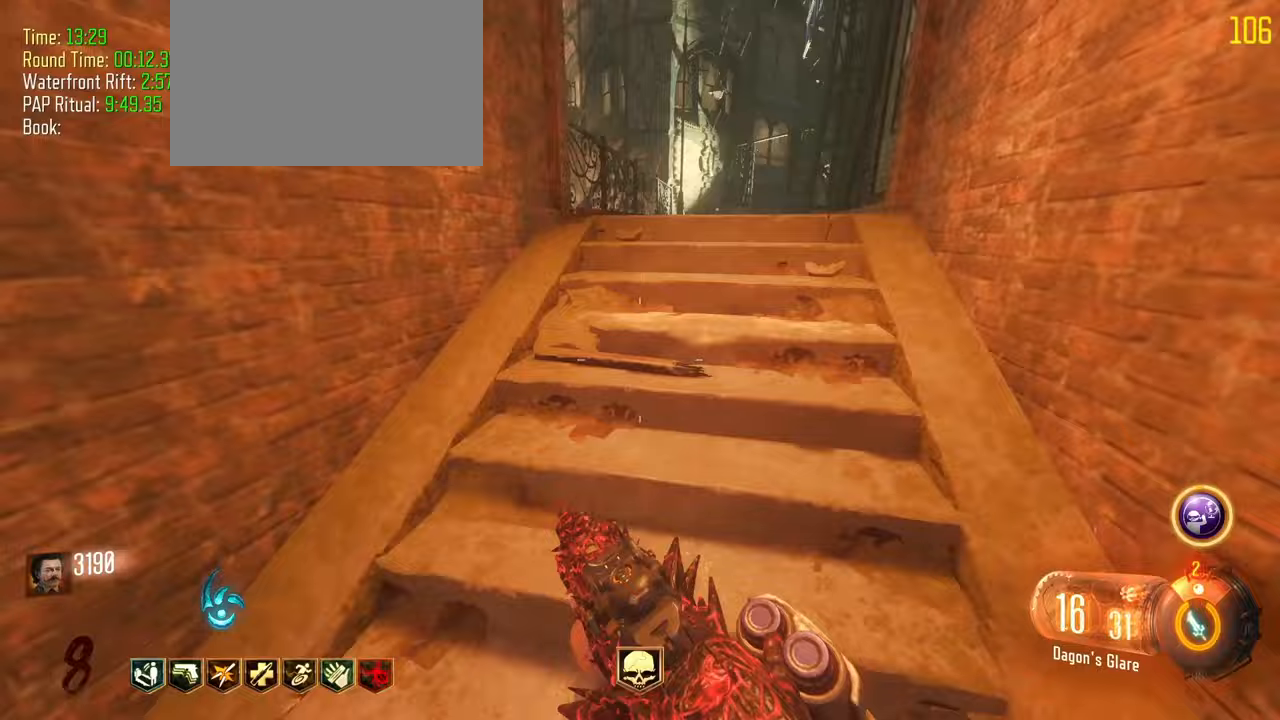
Gameplay with keyboard and mouse; each line is a JSON object with the keys held at the frame after it. "events" lists presses ("down") and releases ("up") of "1", "2", "3", "4", "5", "a", "alt", "c", "caps_lock", "ctrl", "d", "e", "f", "g", "q", "r", "s", "shift", "t", "tab", "v", "w", "x" and "z" between this image and that frame as [ms after this image, input, new state], when the widget could be followed in between. No other keys are recorded. Mouse buttons are not recorded. Not read: mouse_move.
{"keys": ["shift", "w"], "events": []}
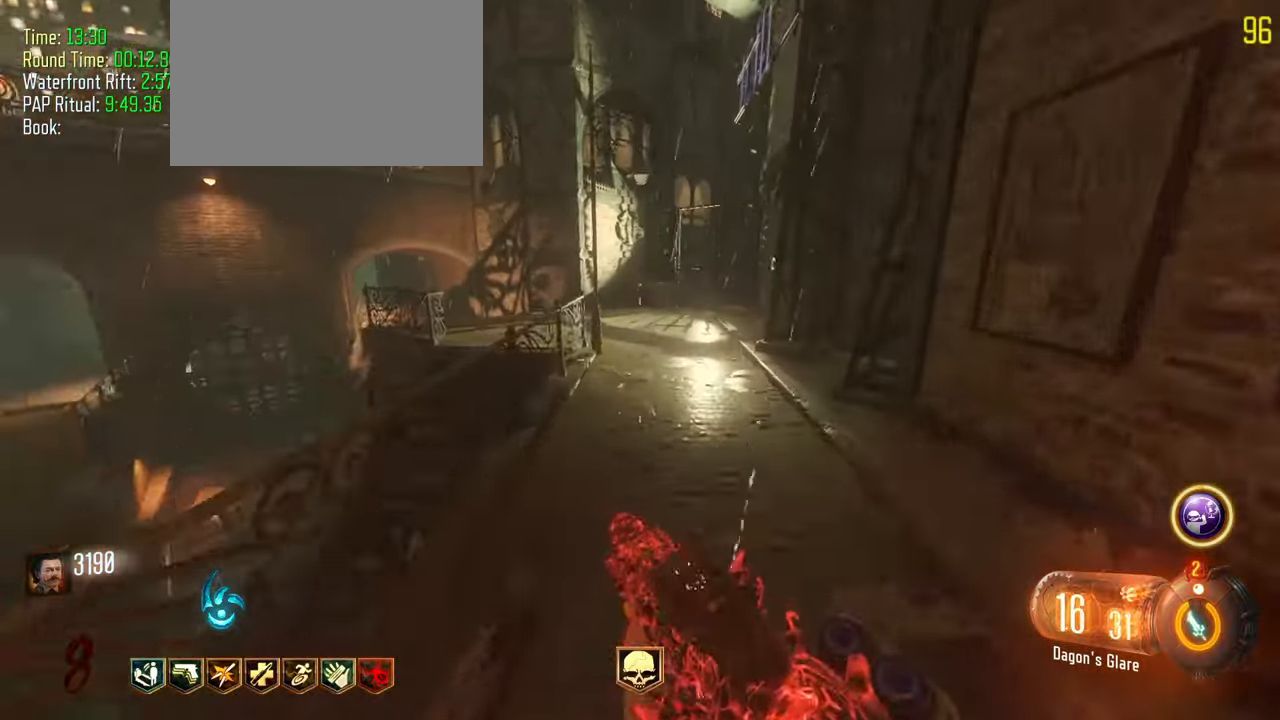
{"keys": ["shift", "w"], "events": []}
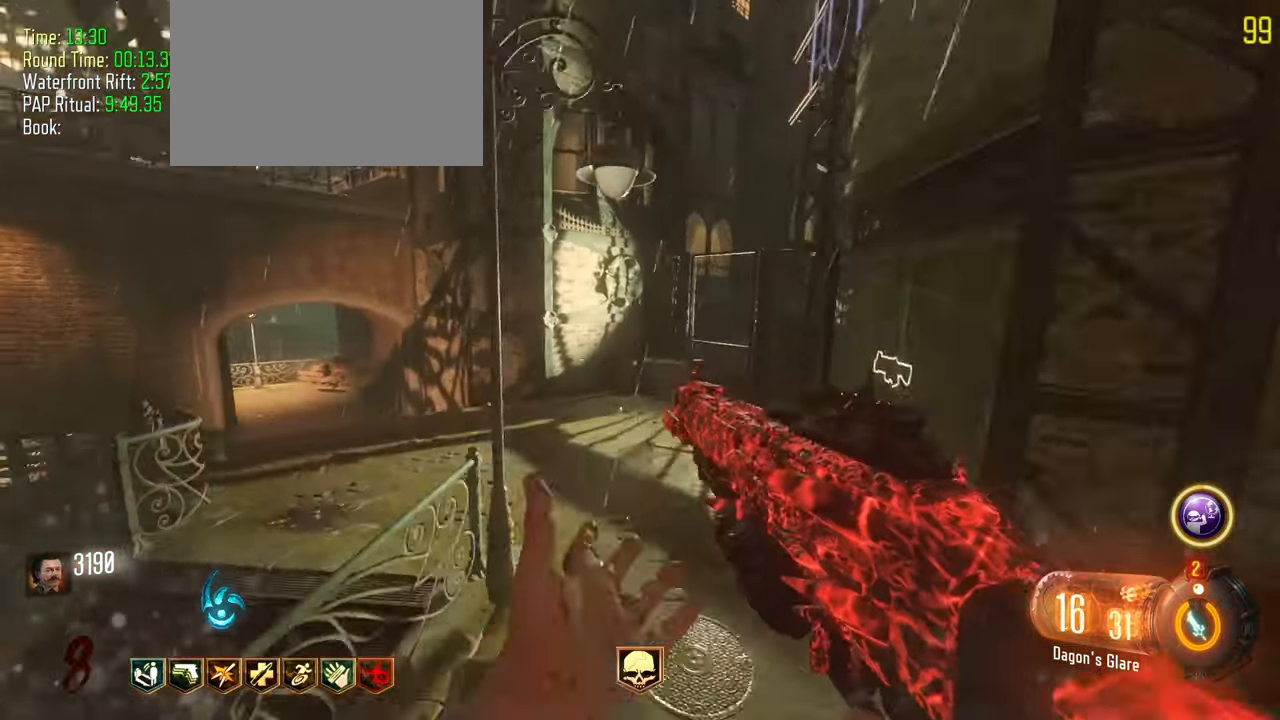
{"keys": ["a", "shift", "w"]}
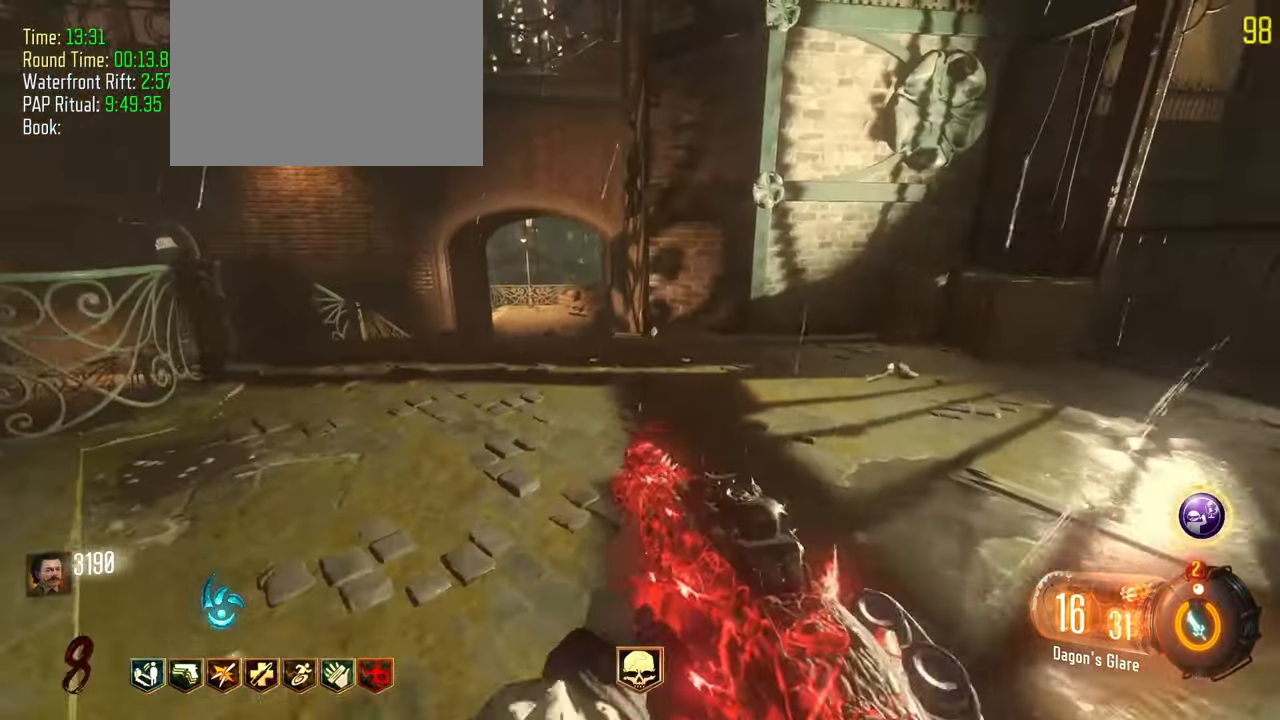
{"keys": ["shift", "w"]}
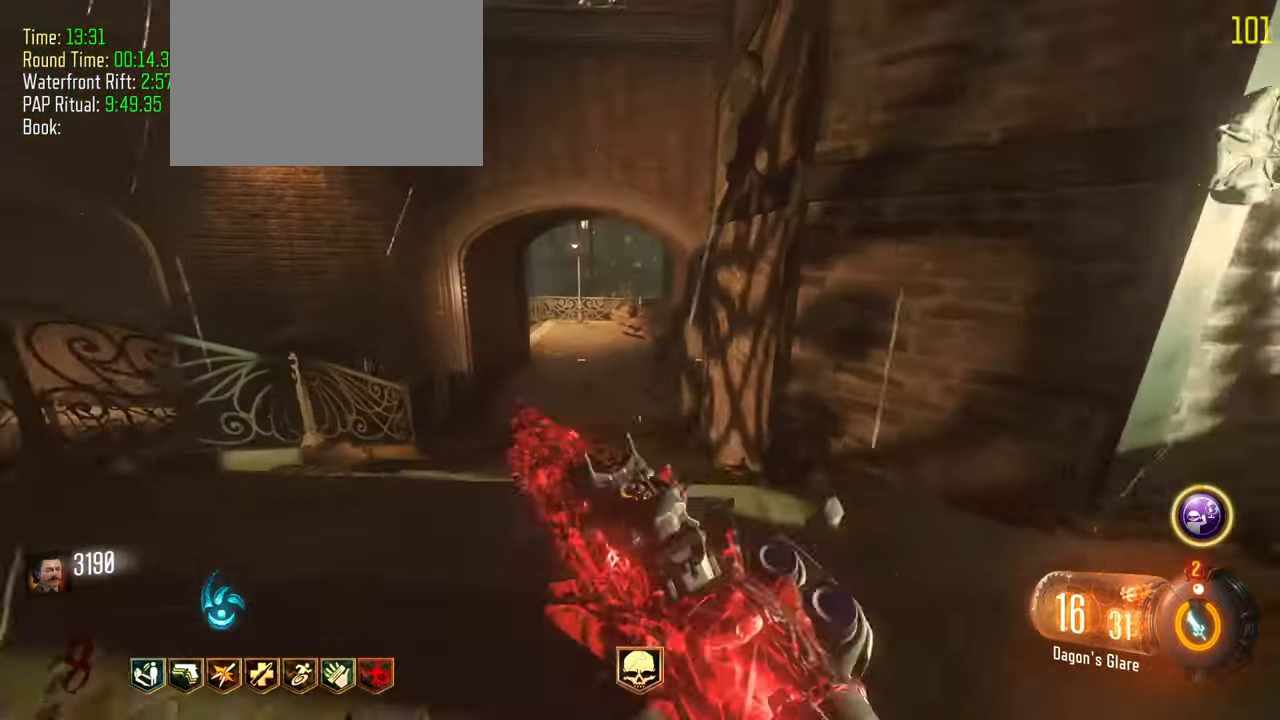
{"keys": ["a", "shift", "w"], "events": [[300, "a", "down"]]}
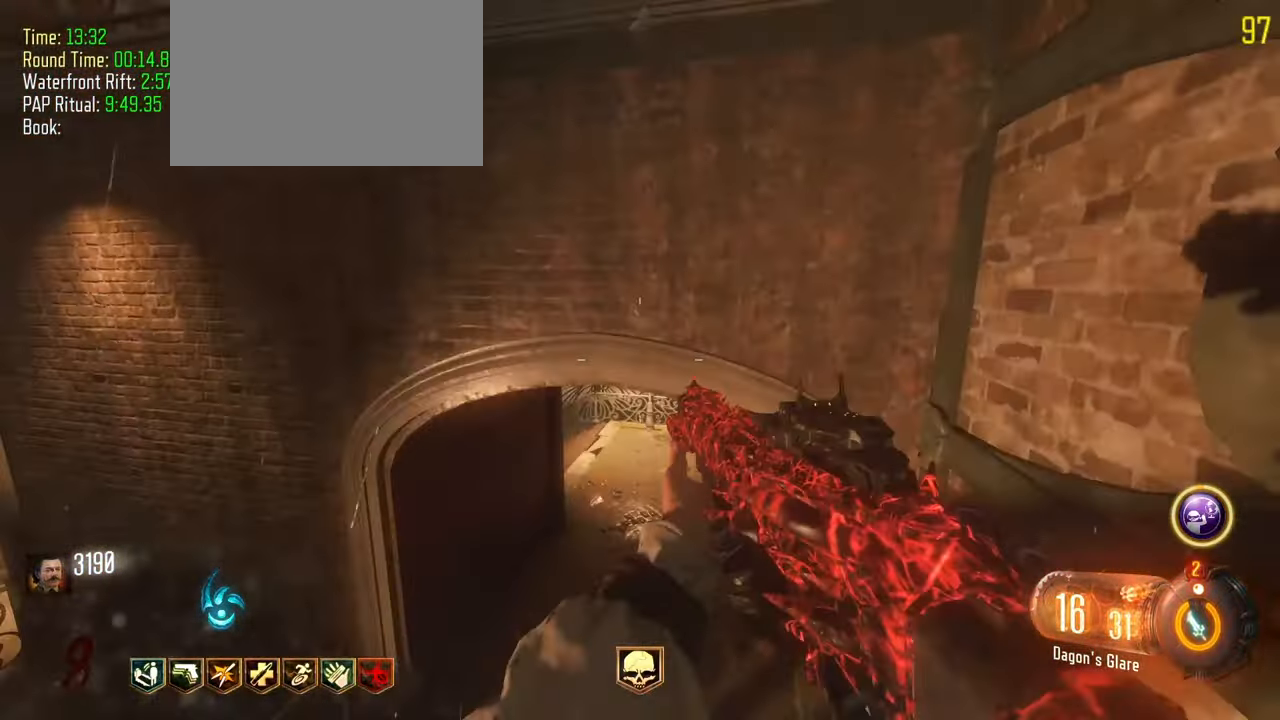
{"keys": ["a", "shift", "w"], "events": []}
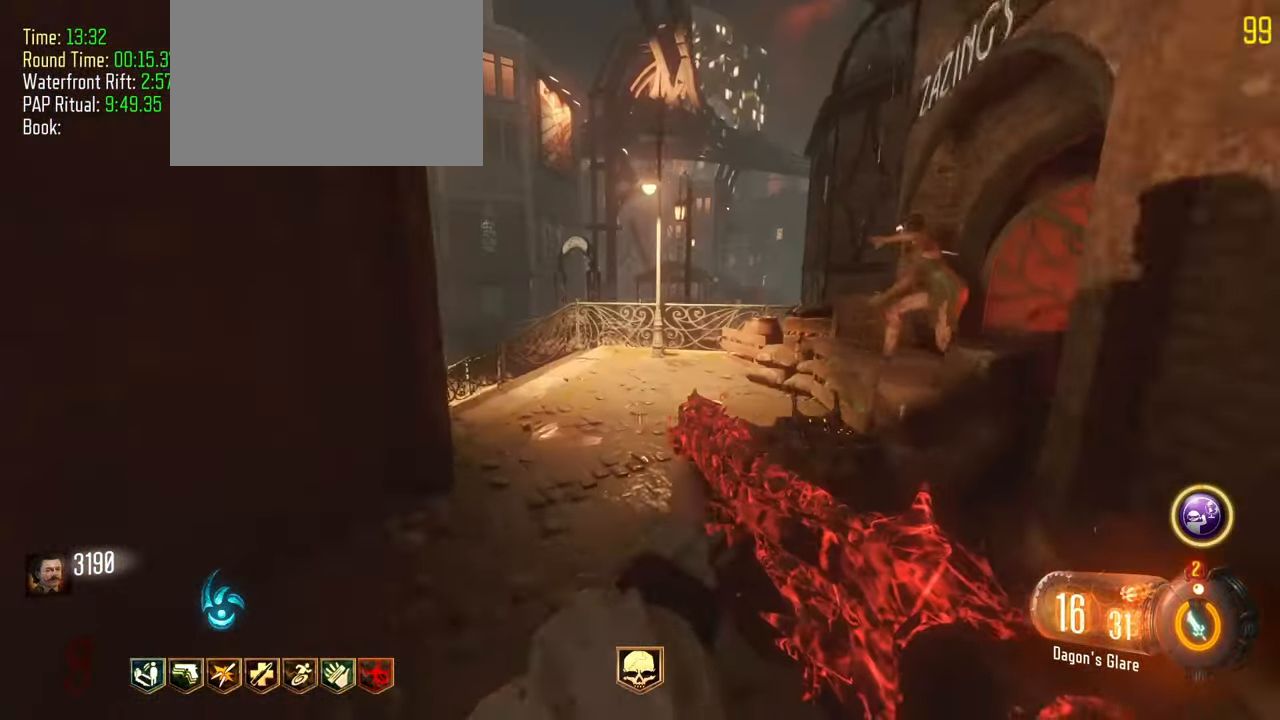
{"keys": ["a", "shift", "w"], "events": []}
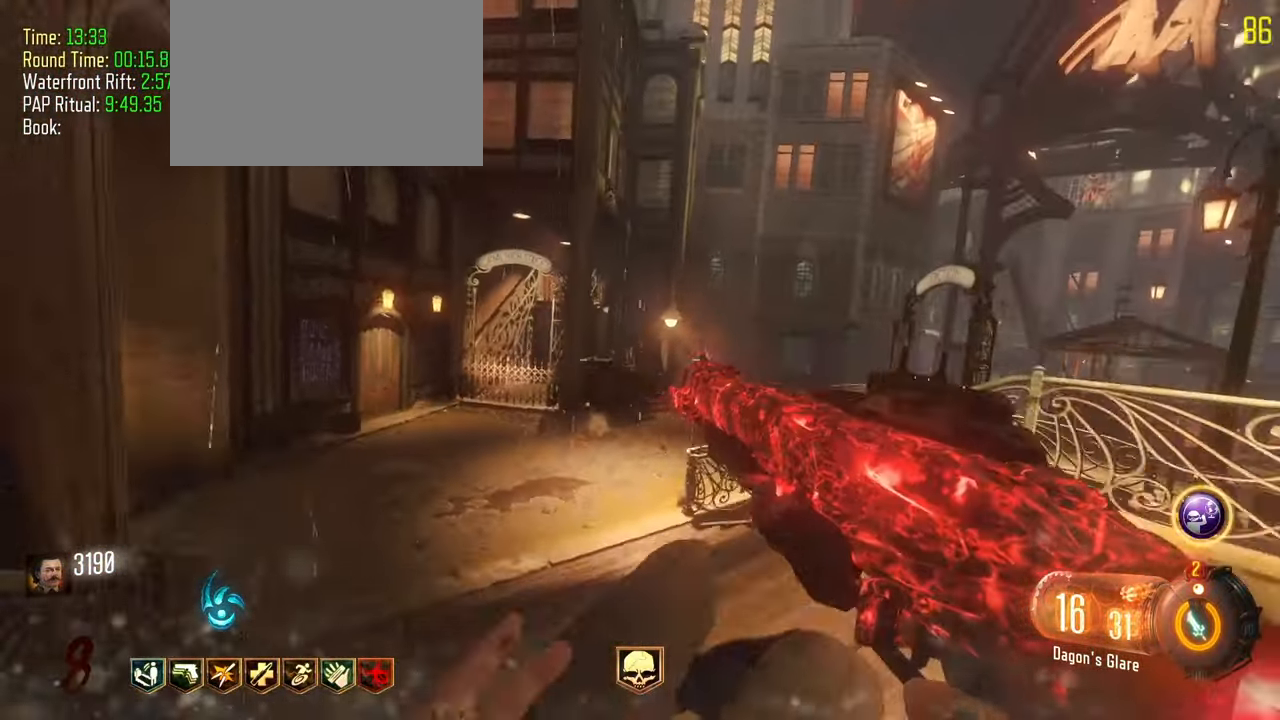
{"keys": ["shift", "w"]}
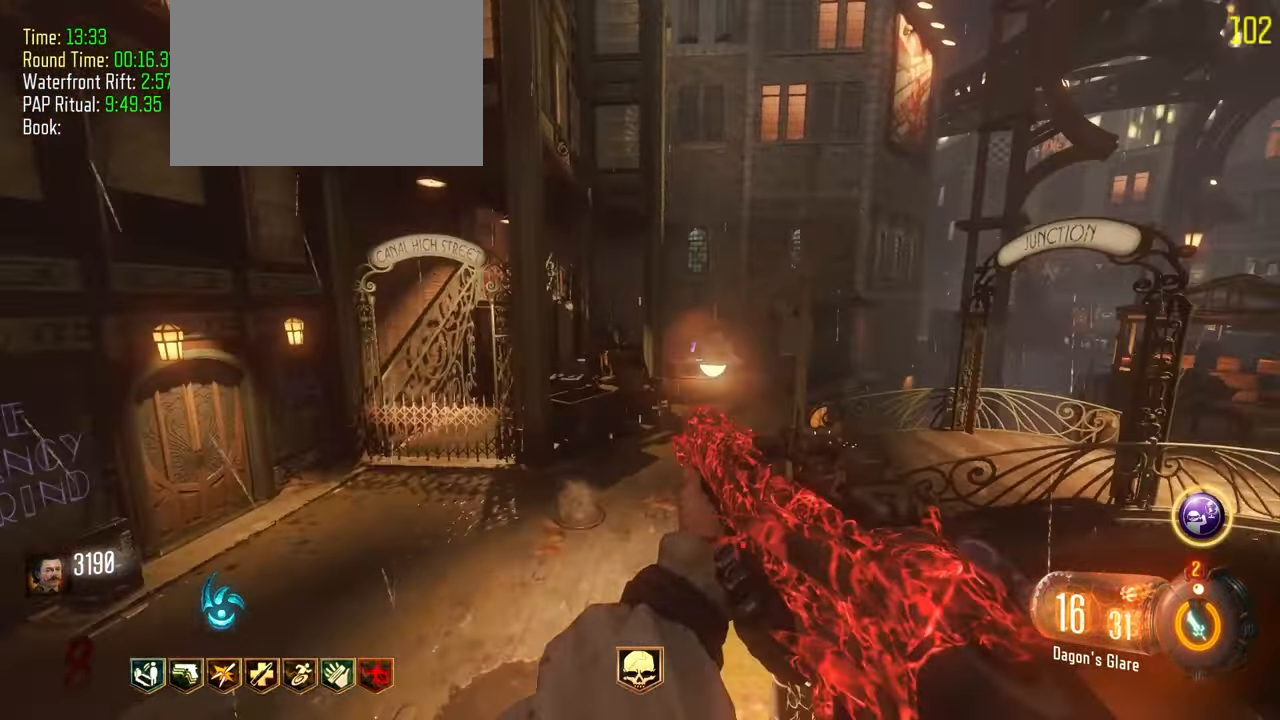
{"keys": ["d", "shift", "w"], "events": [[167, "d", "down"]]}
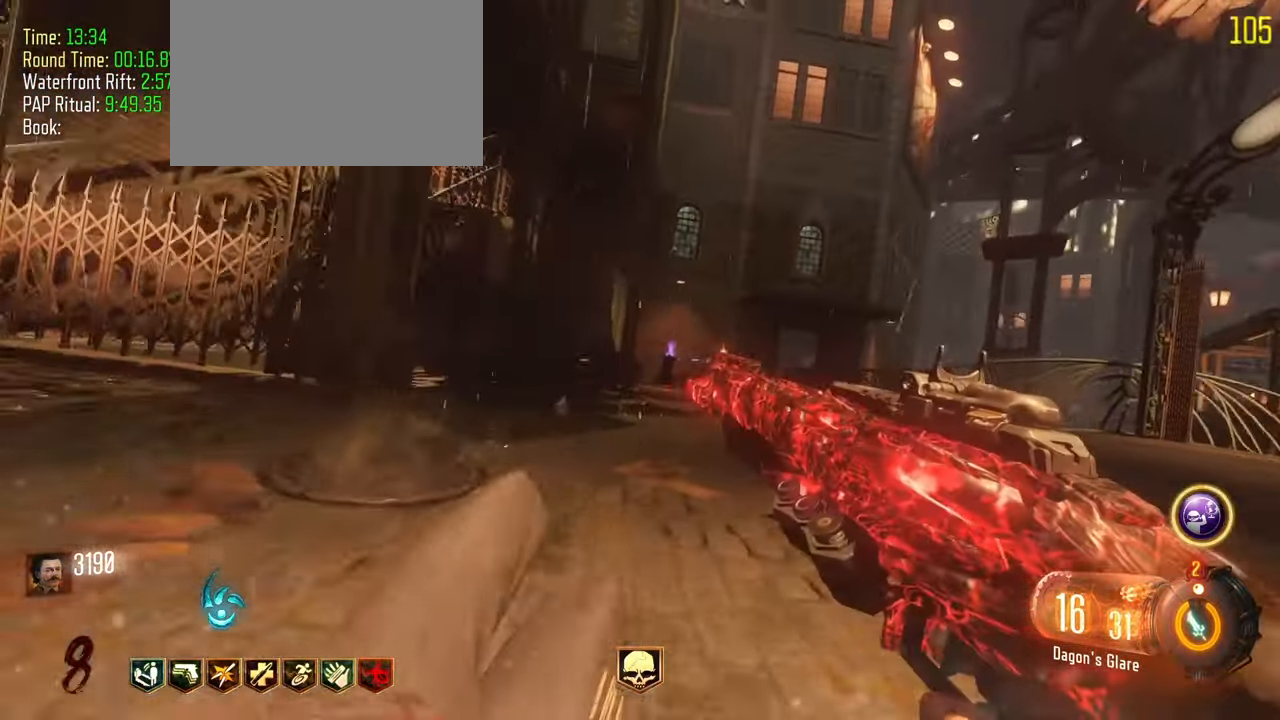
{"keys": ["shift", "w"], "events": [[283, "d", "up"]]}
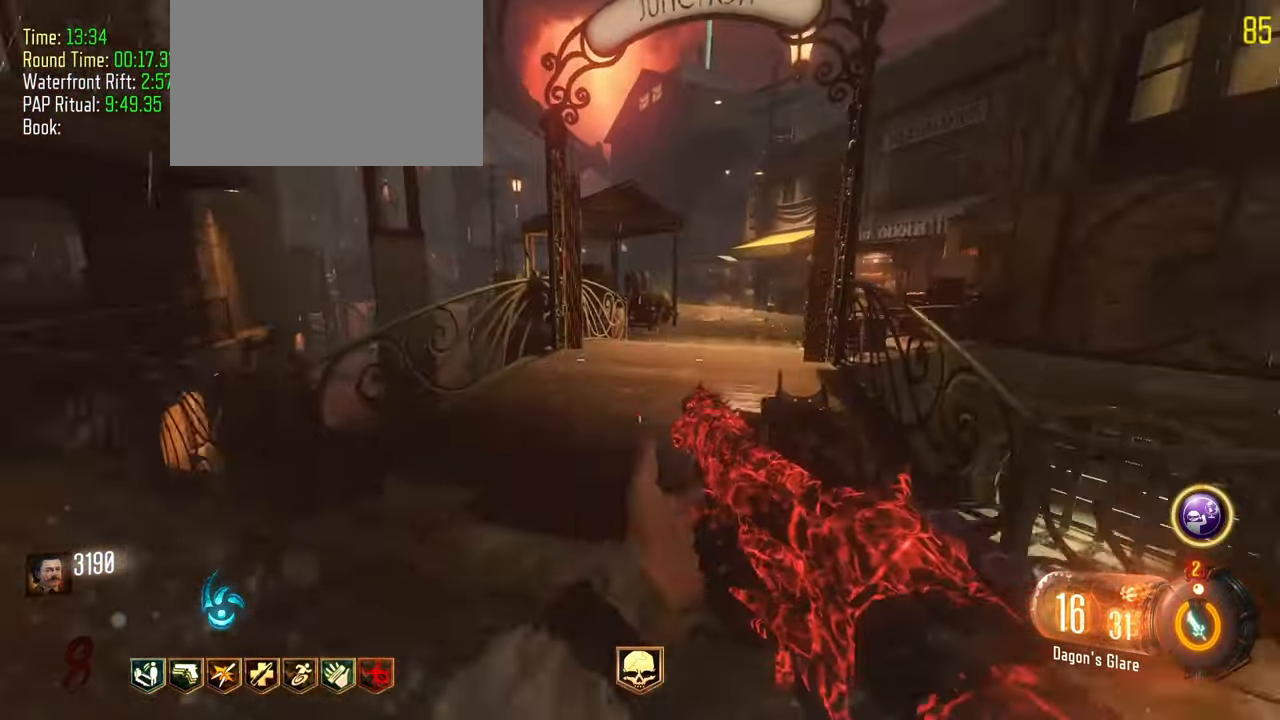
{"keys": ["shift", "w"], "events": []}
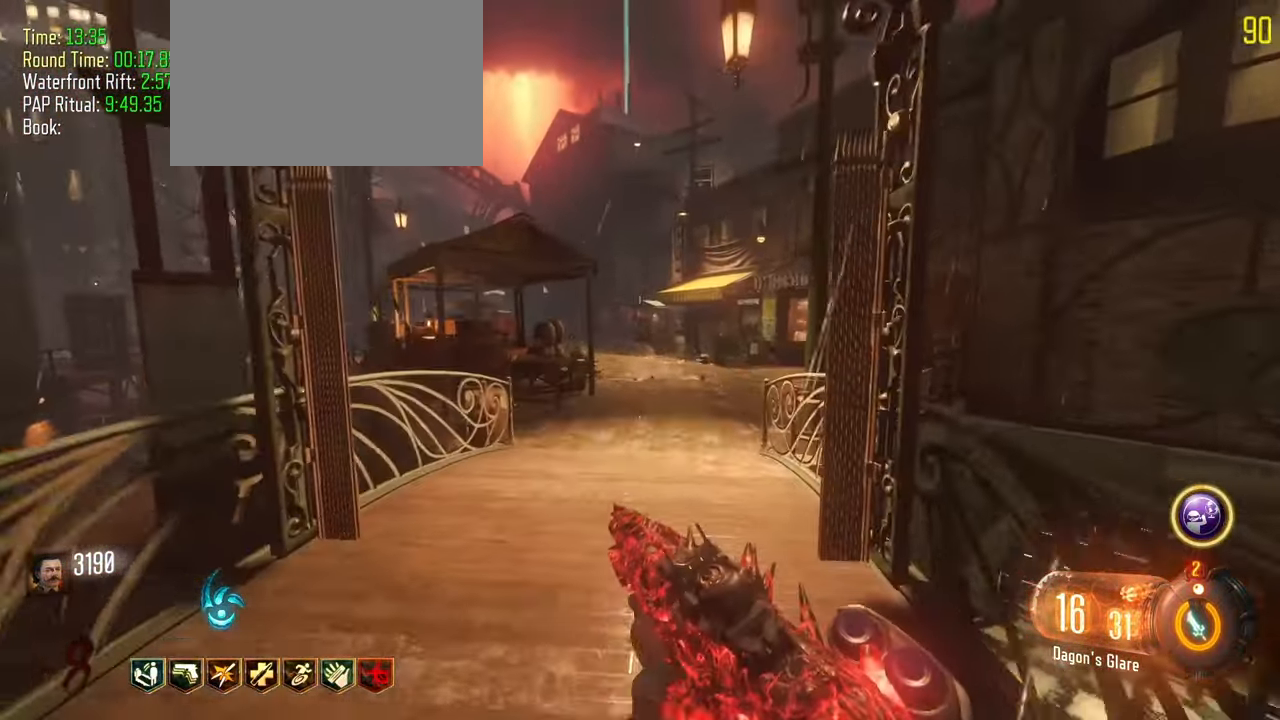
{"keys": ["shift", "w"]}
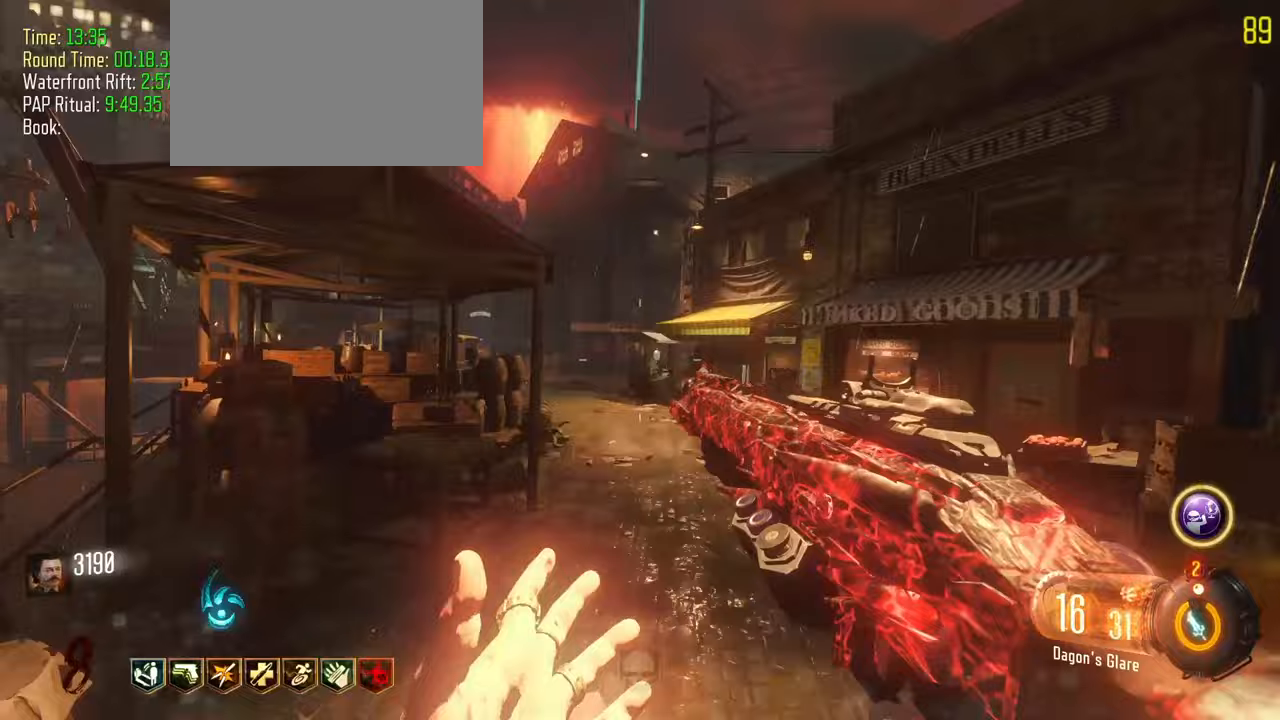
{"keys": ["shift", "w"], "events": []}
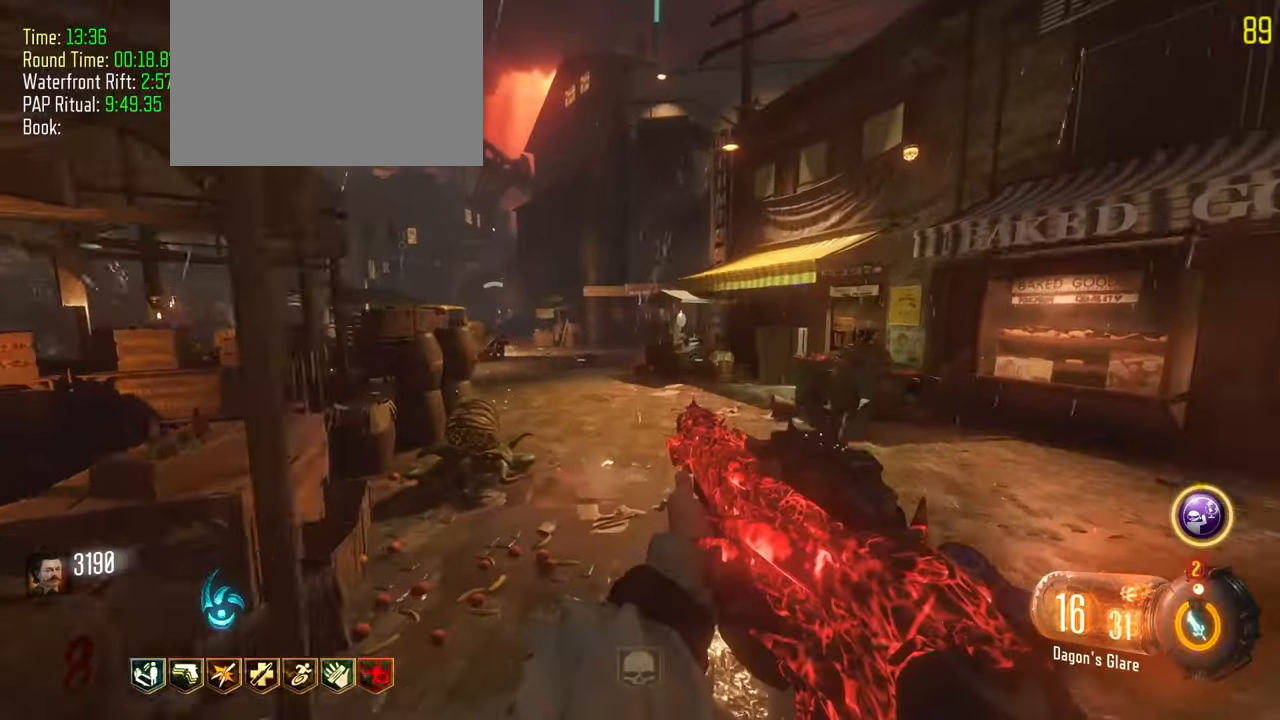
{"keys": ["shift", "w"]}
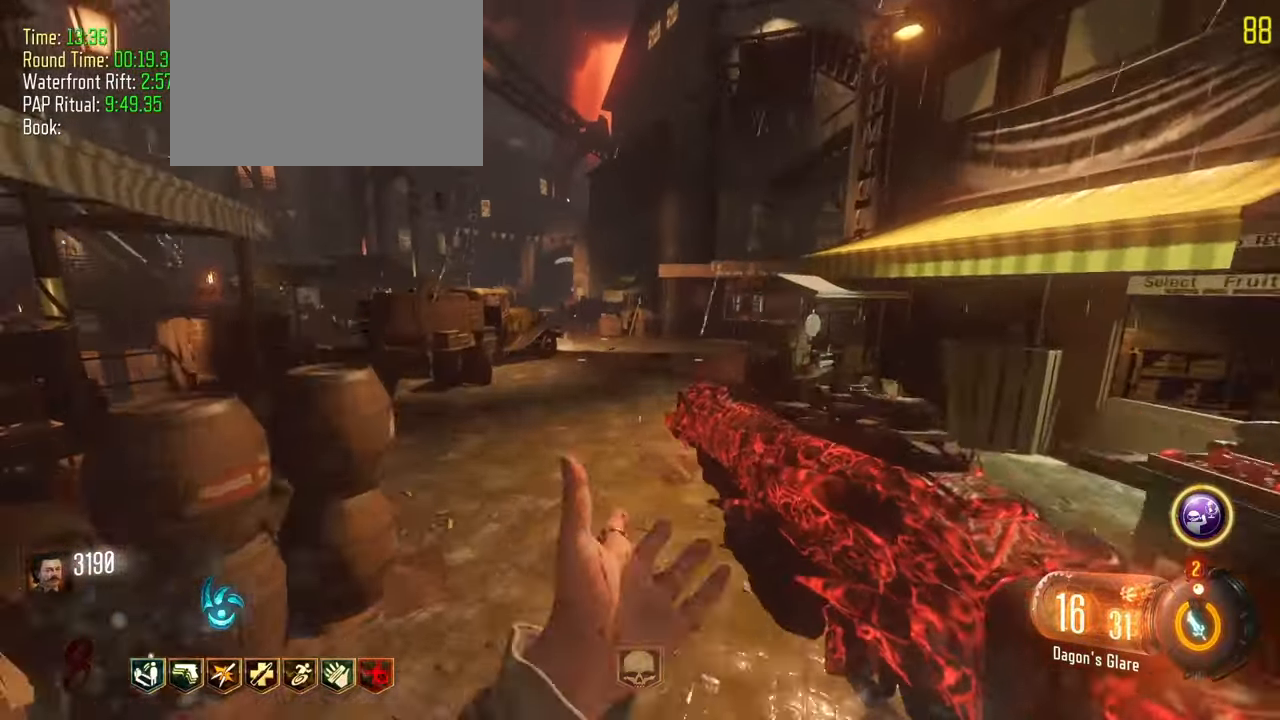
{"keys": ["shift", "w"]}
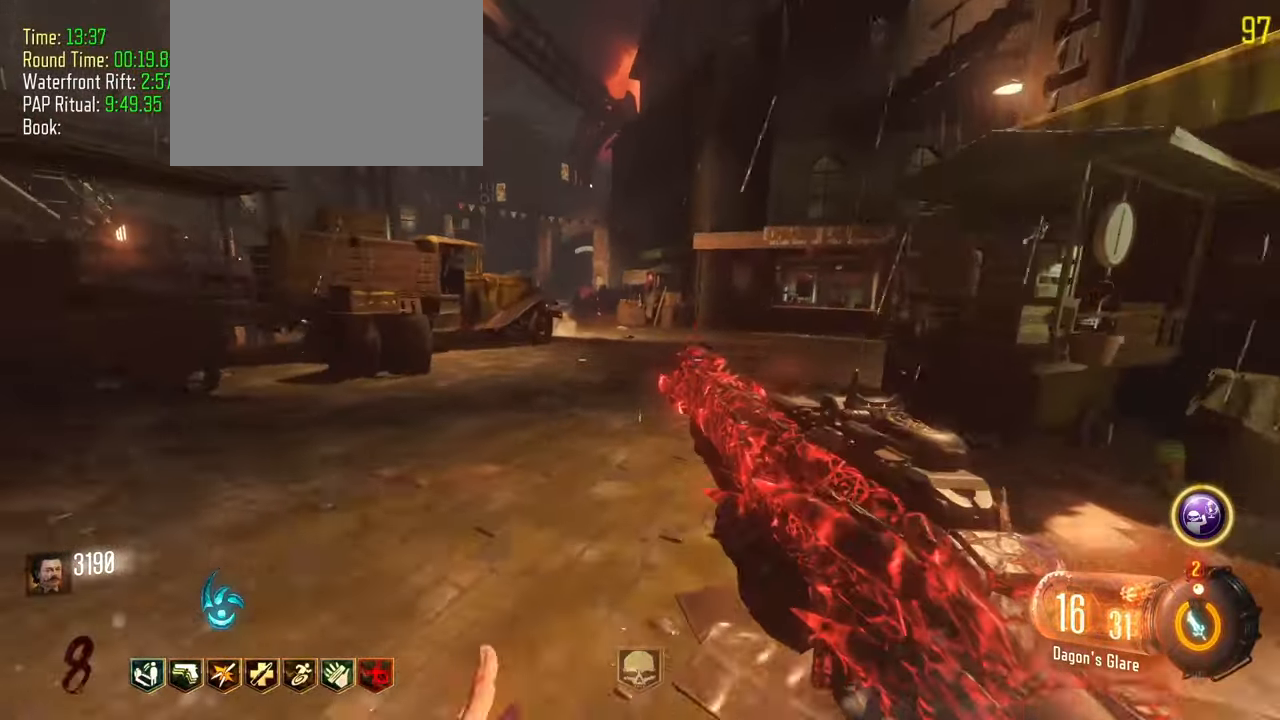
{"keys": ["shift", "w"]}
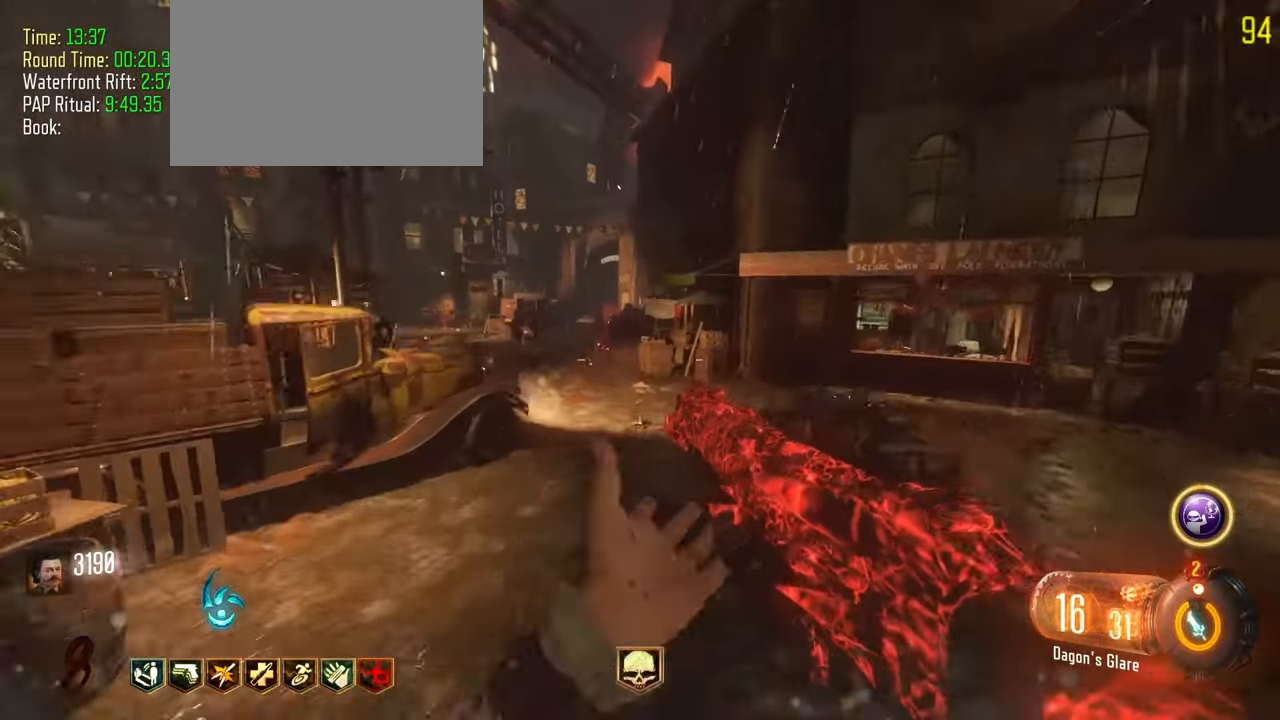
{"keys": ["a", "shift", "w"]}
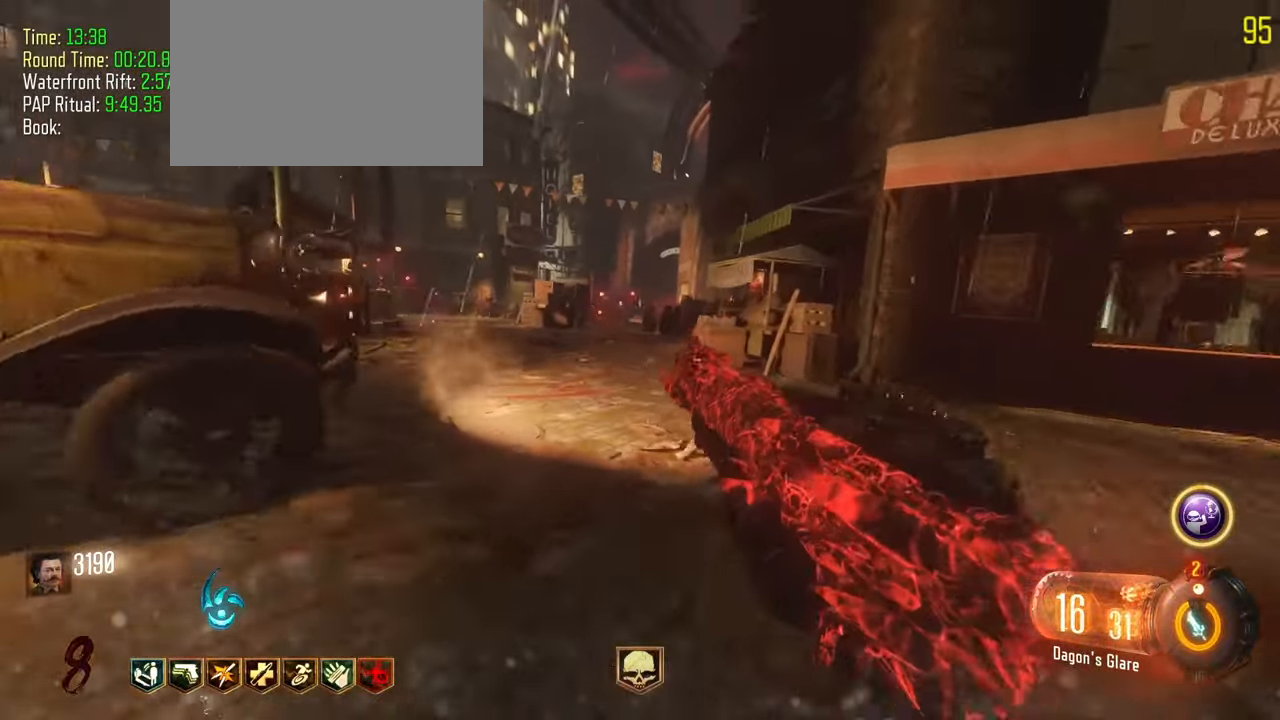
{"keys": ["shift", "w"], "events": [[267, "a", "up"]]}
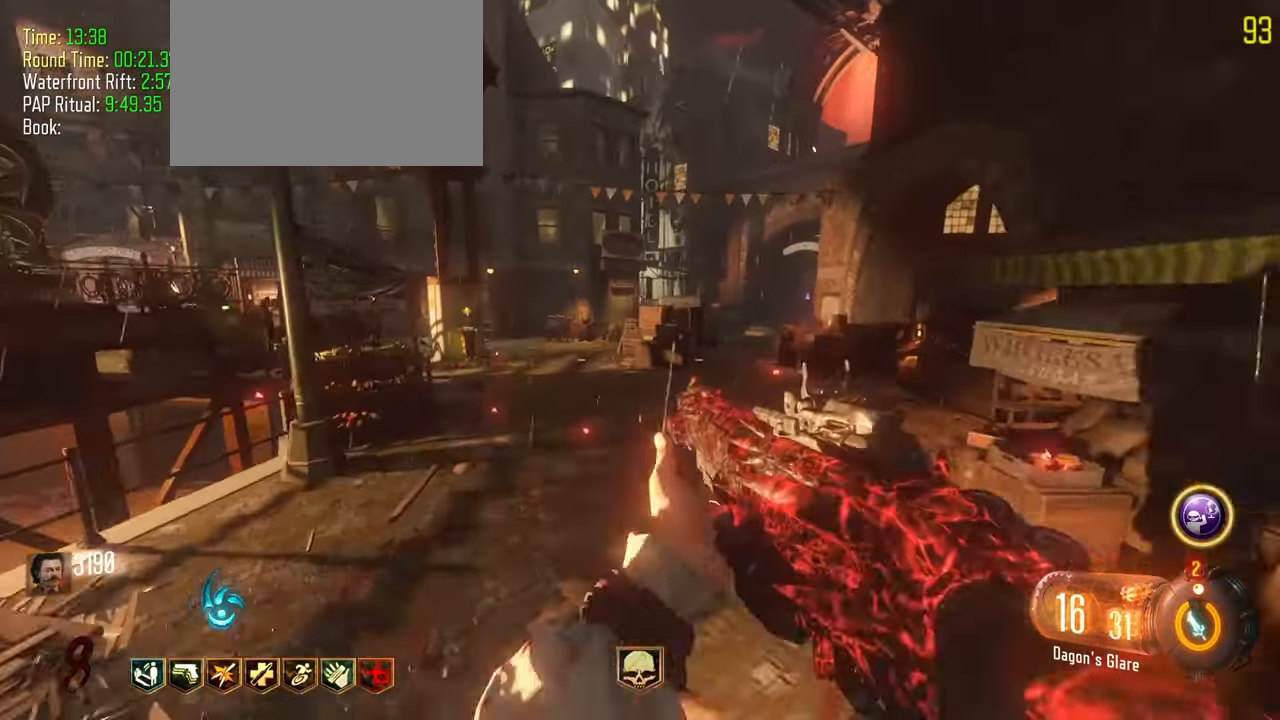
{"keys": ["f", "shift", "w"], "events": [[383, "f", "down"]]}
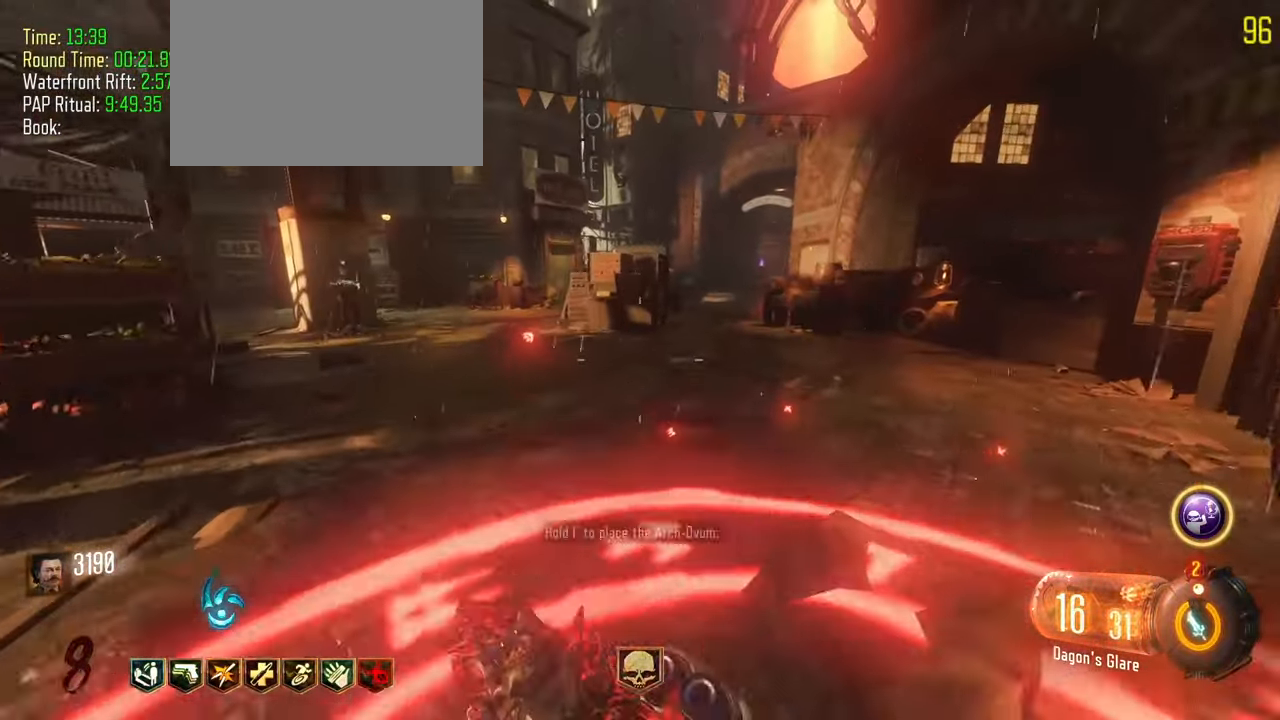
{"keys": ["a", "shift", "w"], "events": [[67, "f", "up"], [200, "a", "down"], [250, "a", "up"], [300, "d", "down"], [383, "a", "down"], [433, "d", "up"]]}
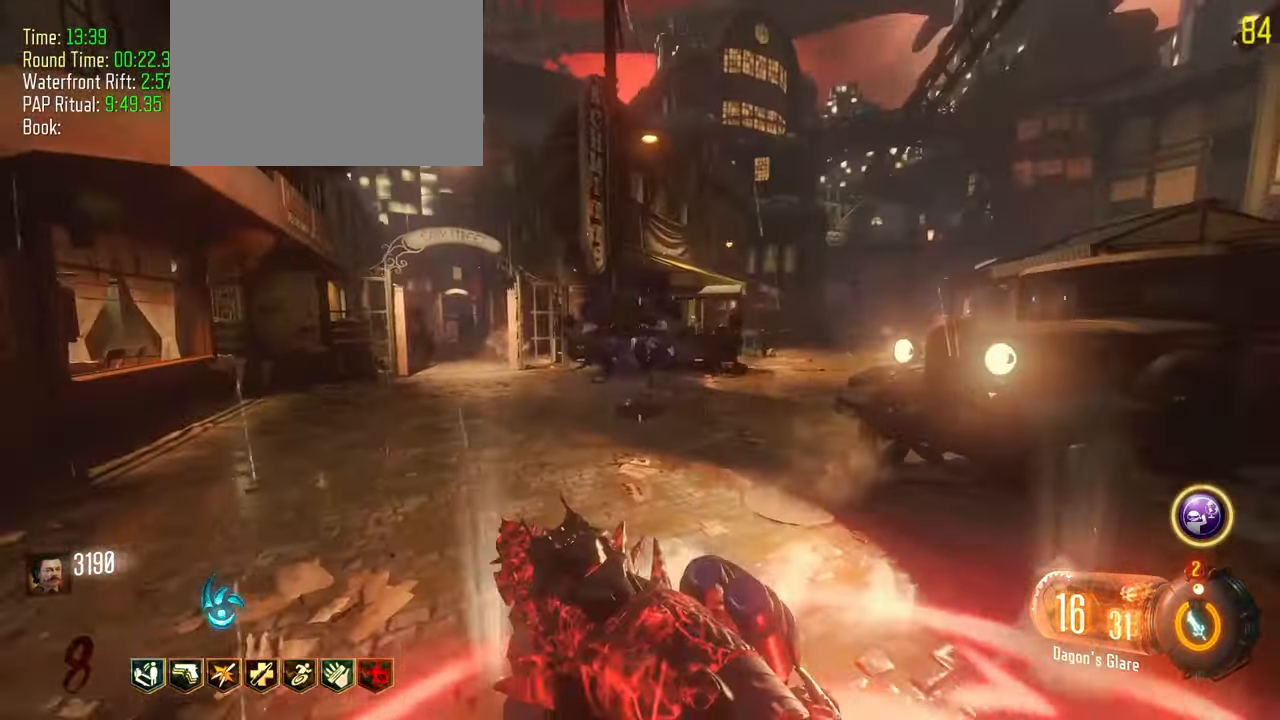
{"keys": ["a"], "events": [[267, "a", "up"], [267, "shift", "up"], [317, "d", "down"], [317, "w", "up"], [450, "d", "up"], [500, "a", "down"]]}
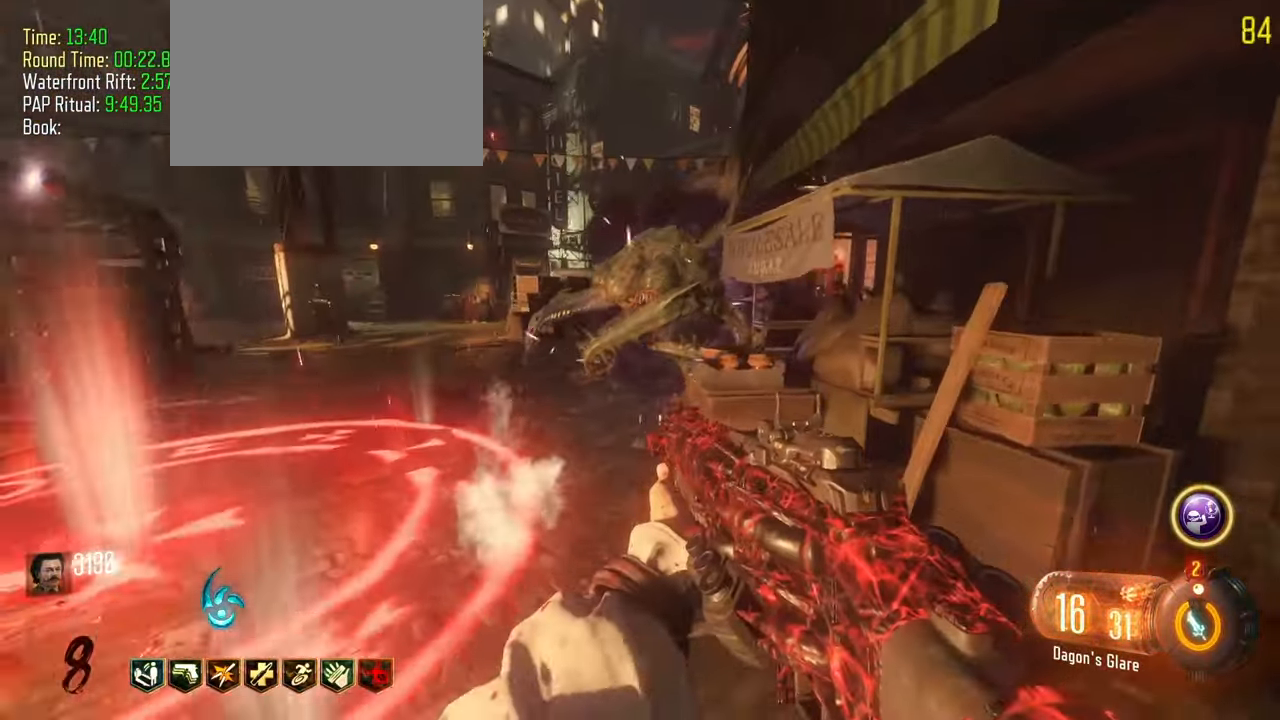
{"keys": ["a"]}
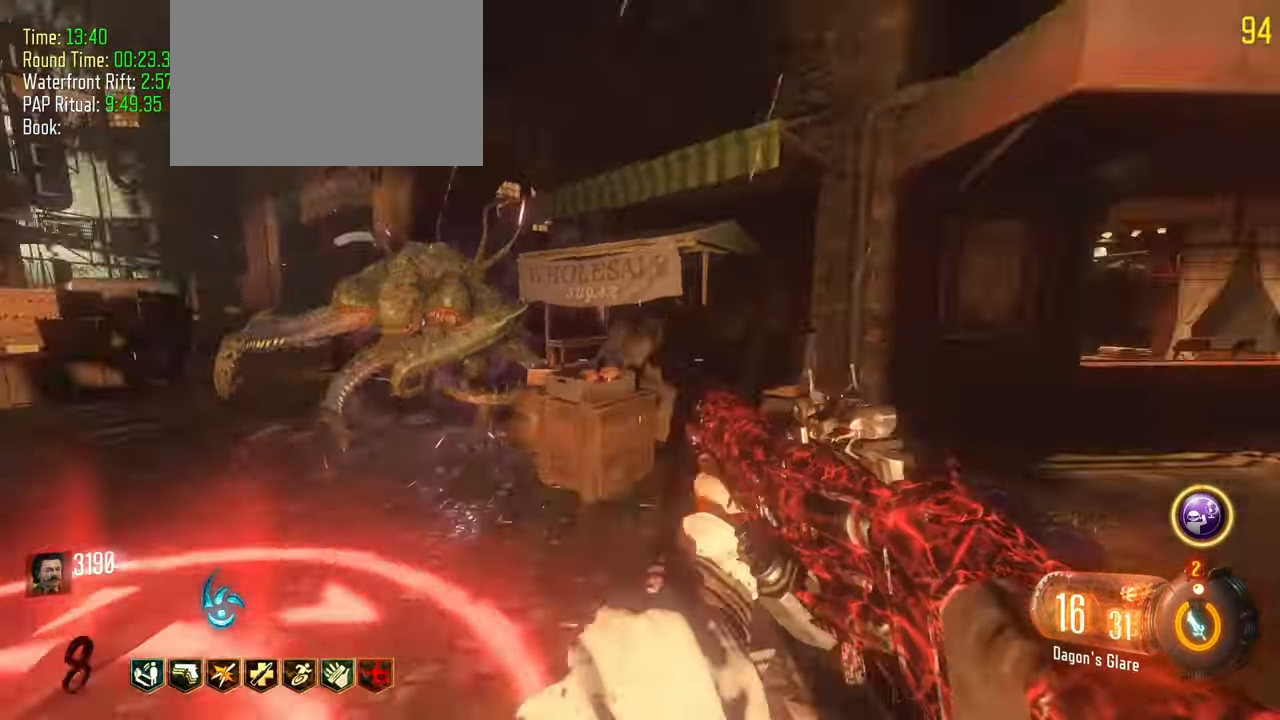
{"keys": ["a"], "events": [[17, "a", "up"], [17, "d", "down"], [167, "w", "down"], [300, "a", "down"], [433, "d", "up"], [483, "w", "up"]]}